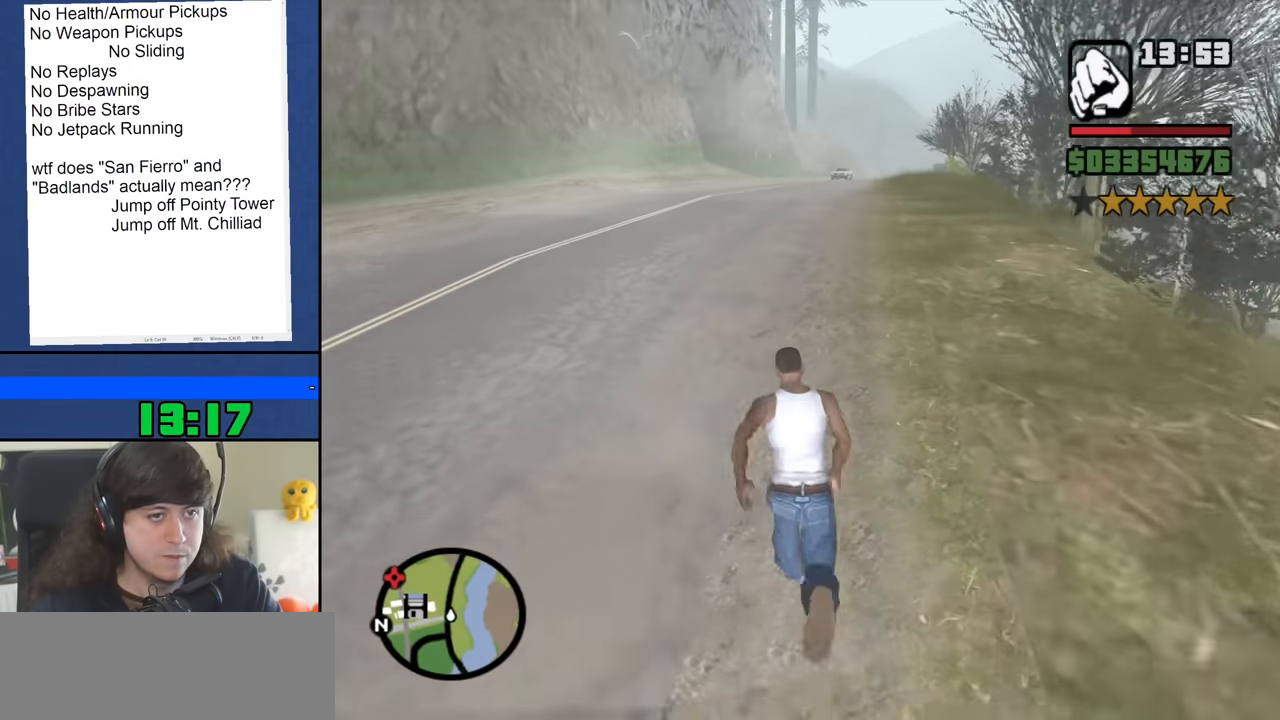
Gameplay with keyboard and mouse; each line is a JSON object with the keys and mouse buttons held at the frame after it. "events" lists presses ("down") and releases ("up") of "1", "2", "3", "4", "5", "6", "8", "a", "alt", "b", "c", "ctrl", "d", "down", "e", "escape", "f", "f1", "f2", "f3", "g", "h", "left", "n", "num2", "q", "r", "right", "s", "shift", "space", "t", "tab", "up", "v", "w", "x", "y", "z", "mouse_left", "mouse_middle", "mouse_right", "mouse_wheel_up" and "mouse_wheel_down" between this image and that frame as [ms after this image, input, new state], when the widget could be followed in between. "mouse_left", "mouse_middle", "mouse_right", "mouse_wheel_up", "mouse_wheel_down" = the "left", "middle", "right", "wheel_up", "wheel_down" buttons of the "mouse" list. No other keys are recorded. Mouse movement is not recorded.
{"keys": ["w"], "mouse": [], "events": [[33, "space", "down"], [133, "space", "up"], [217, "space", "down"], [317, "space", "up"], [417, "space", "down"], [500, "space", "up"]]}
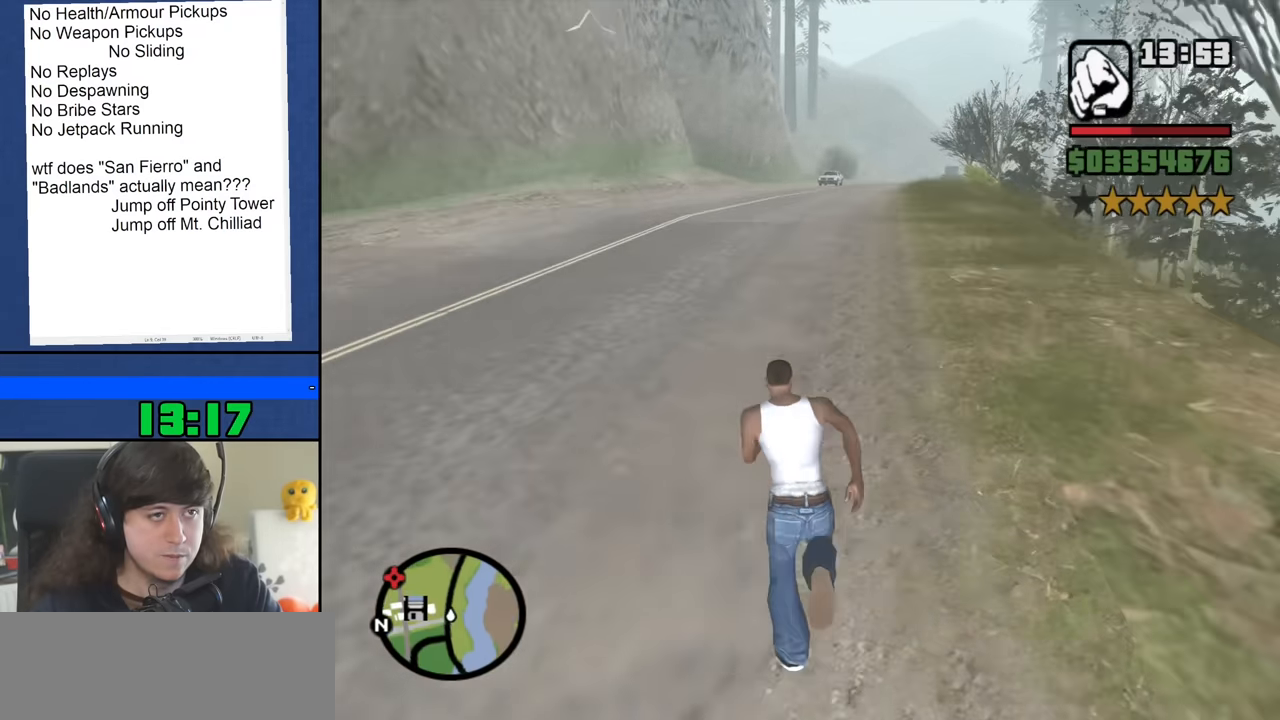
{"keys": ["space", "w"], "mouse": [], "events": [[100, "space", "down"], [200, "space", "up"], [283, "space", "down"], [383, "space", "up"], [467, "space", "down"]]}
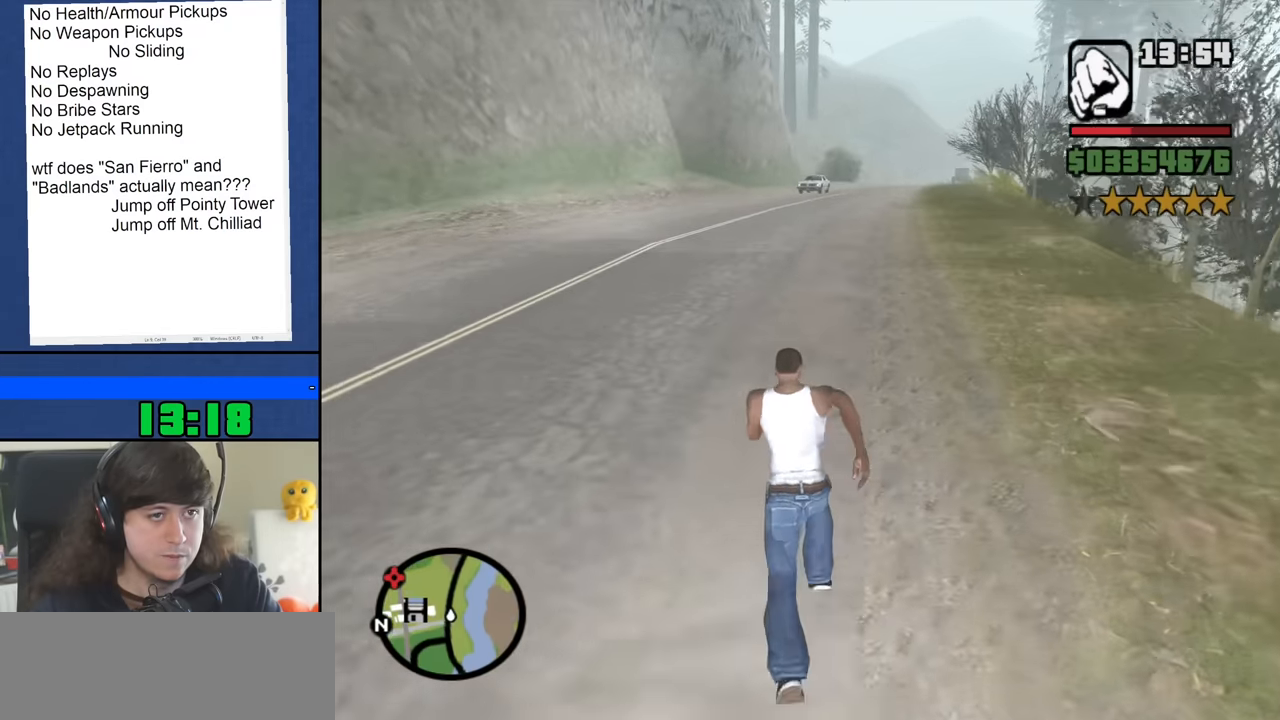
{"keys": ["w"], "mouse": [], "events": [[67, "space", "up"], [167, "space", "down"], [250, "space", "up"], [350, "space", "down"], [450, "space", "up"]]}
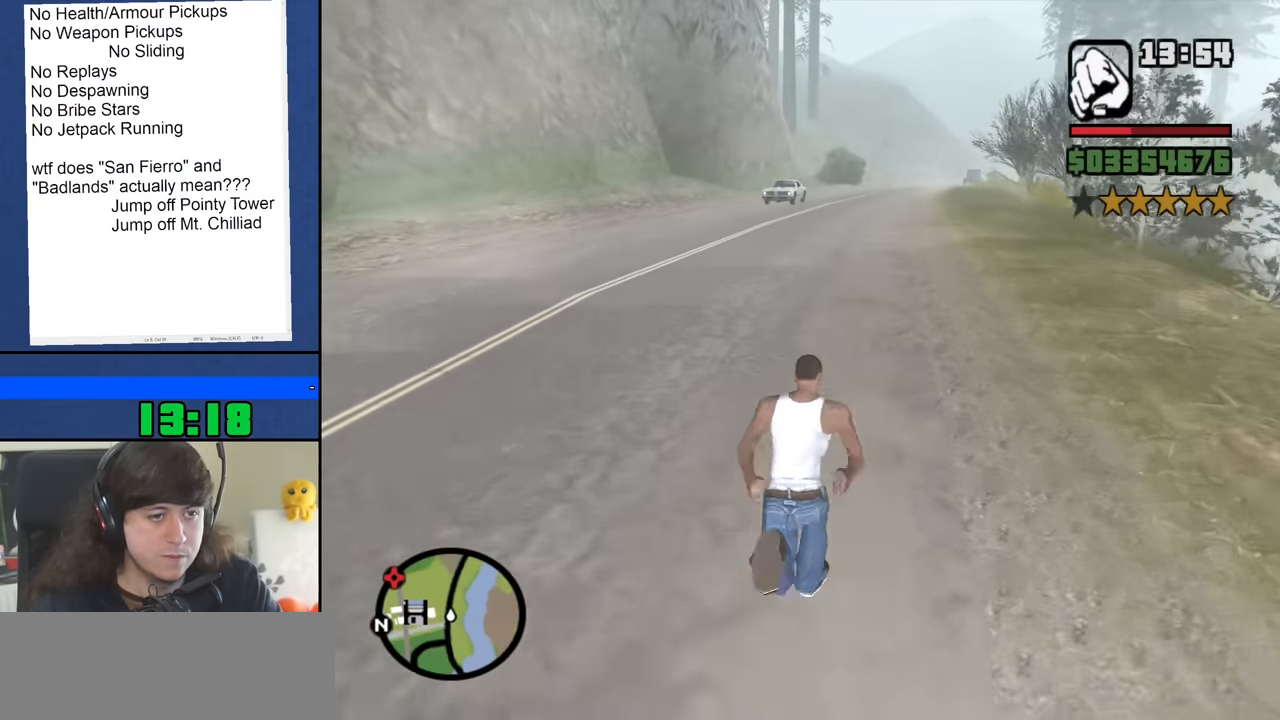
{"keys": ["w"], "mouse": [], "events": [[33, "space", "down"], [133, "space", "up"], [217, "space", "down"], [316, "space", "up"], [416, "space", "down"], [499, "space", "up"]]}
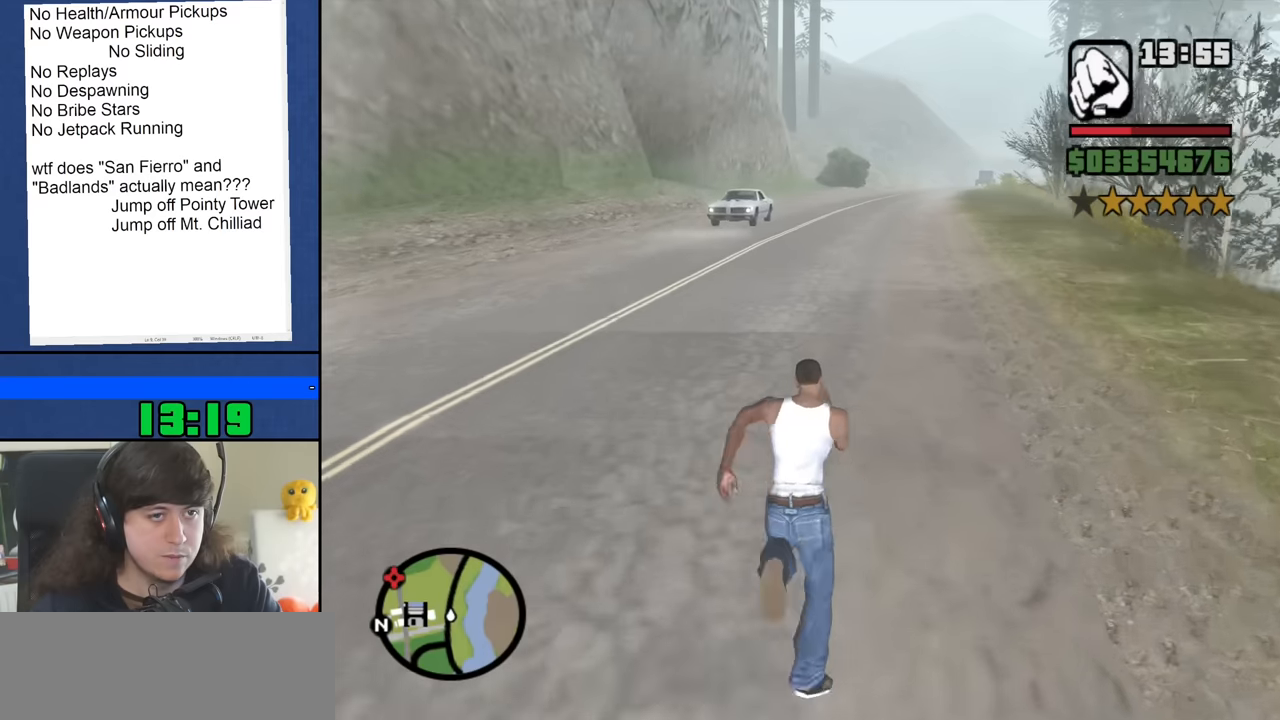
{"keys": ["space", "w"], "mouse": [], "events": [[83, "space", "down"], [167, "space", "up"], [267, "space", "down"], [367, "space", "up"], [450, "space", "down"]]}
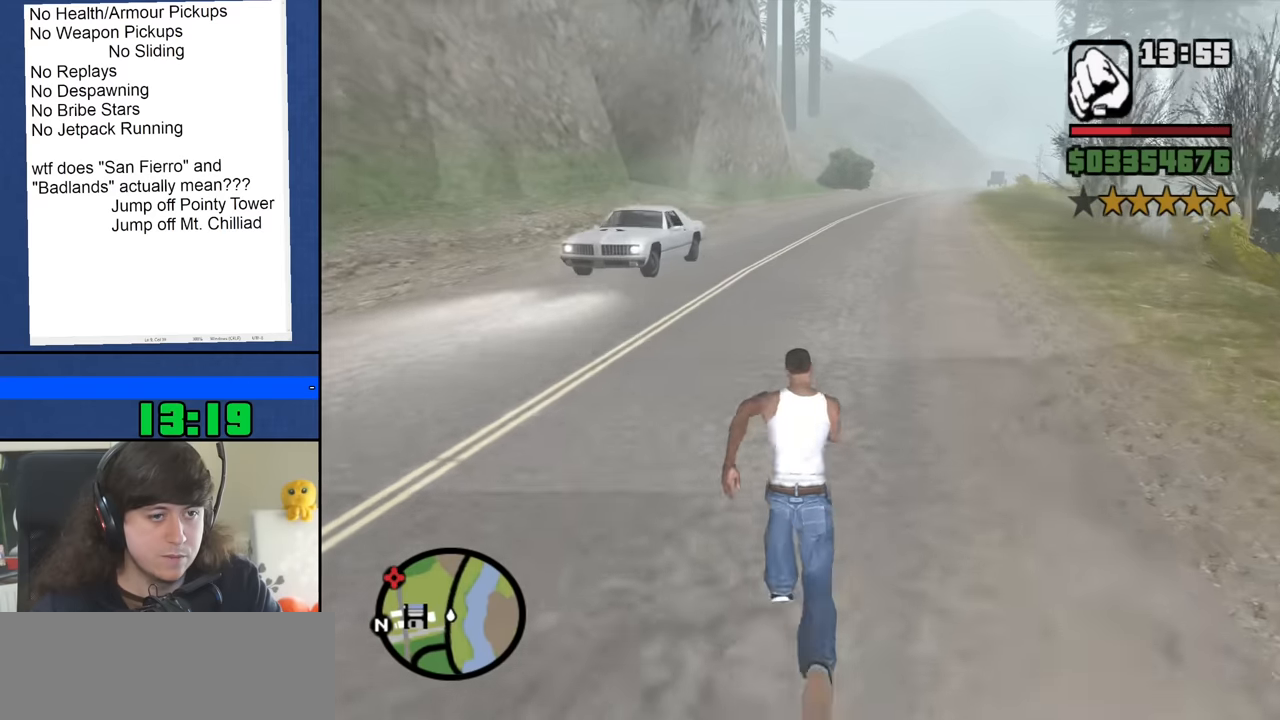
{"keys": ["w"], "mouse": [], "events": [[50, "space", "up"], [150, "space", "down"], [233, "space", "up"], [333, "space", "down"], [433, "space", "up"]]}
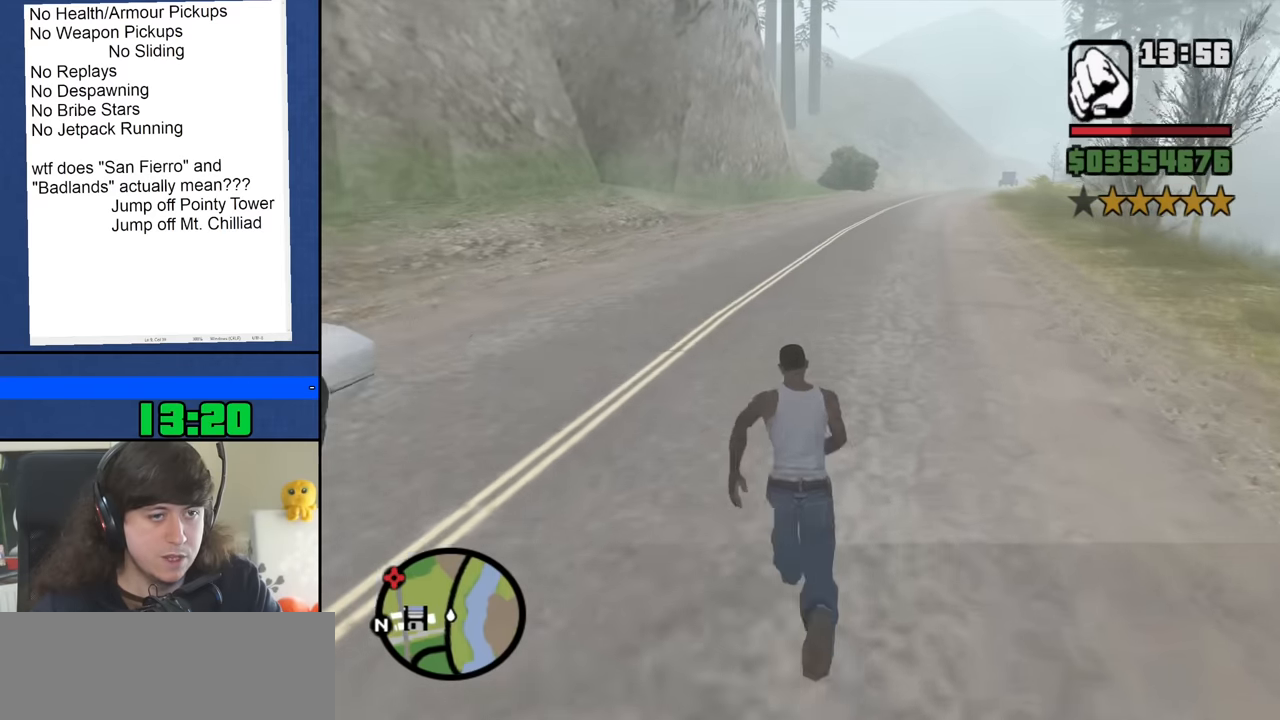
{"keys": ["w"], "mouse": [], "events": [[17, "space", "down"], [117, "space", "up"], [200, "space", "down"], [300, "space", "up"], [400, "space", "down"], [483, "space", "up"]]}
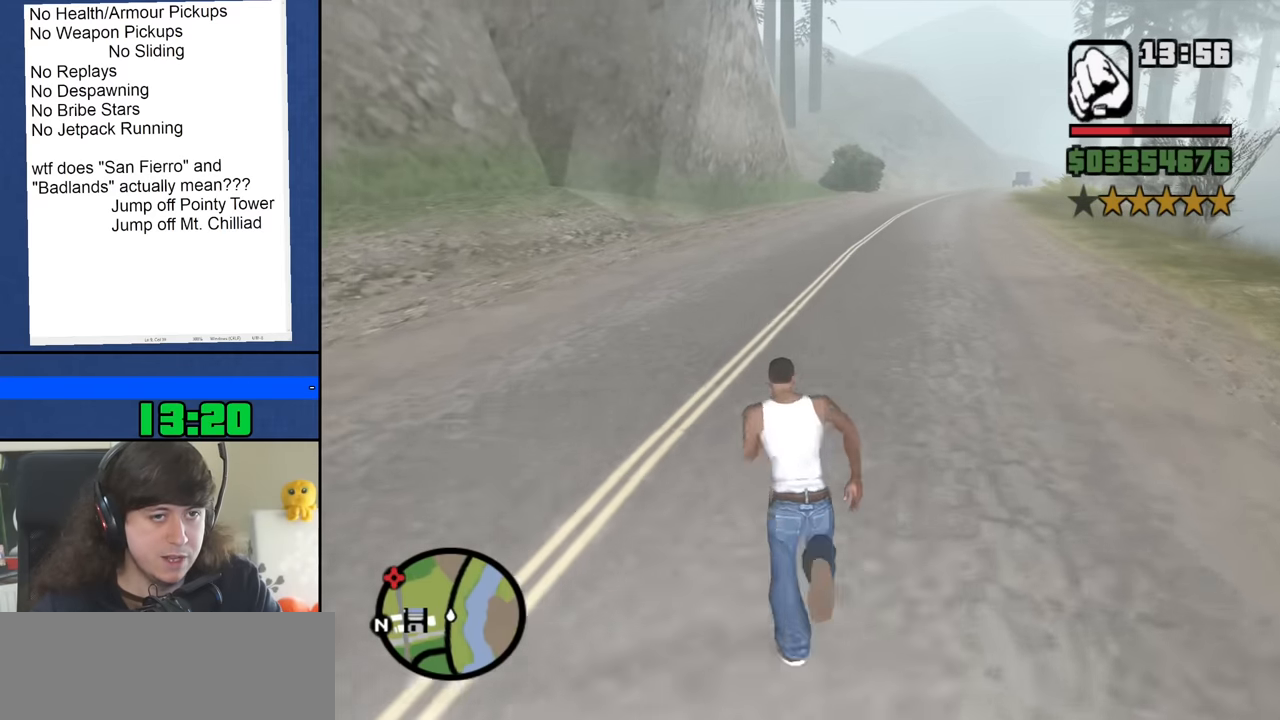
{"keys": ["space", "w"], "mouse": [], "events": [[83, "space", "down"], [167, "space", "up"], [267, "space", "down"], [367, "space", "up"], [450, "space", "down"]]}
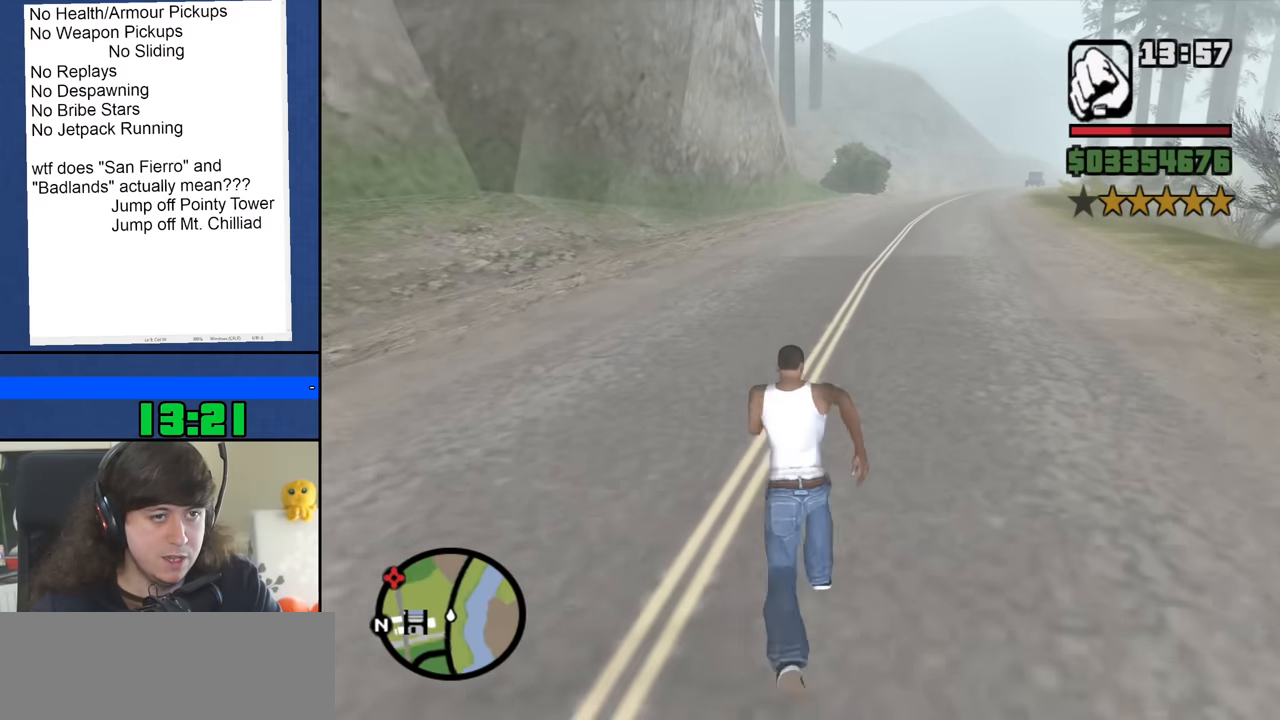
{"keys": ["w"], "mouse": [], "events": [[50, "space", "up"], [150, "space", "down"], [233, "space", "up"], [333, "space", "down"], [433, "space", "up"]]}
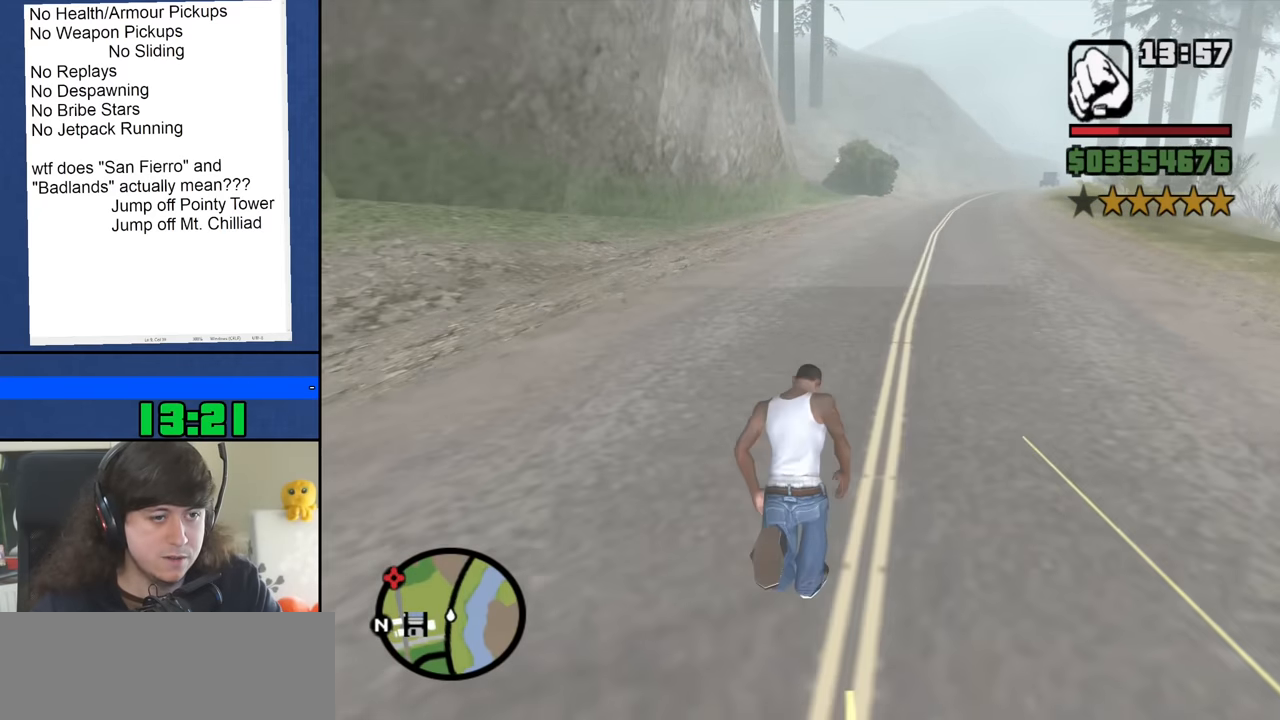
{"keys": ["w"], "mouse": [], "events": [[17, "space", "down"], [117, "space", "up"], [200, "space", "down"], [300, "space", "up"], [400, "space", "down"], [483, "space", "up"]]}
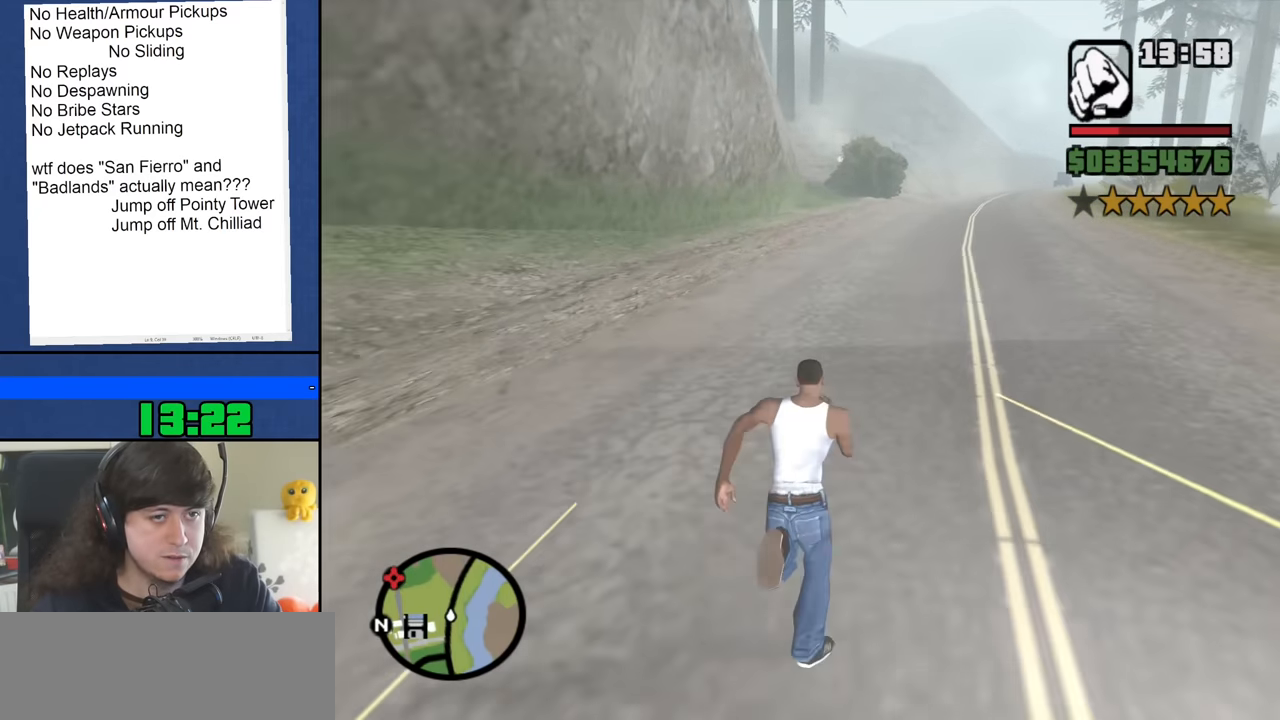
{"keys": ["space", "w"], "mouse": [], "events": [[83, "space", "down"], [183, "space", "up"], [267, "space", "down"], [367, "space", "up"], [450, "space", "down"]]}
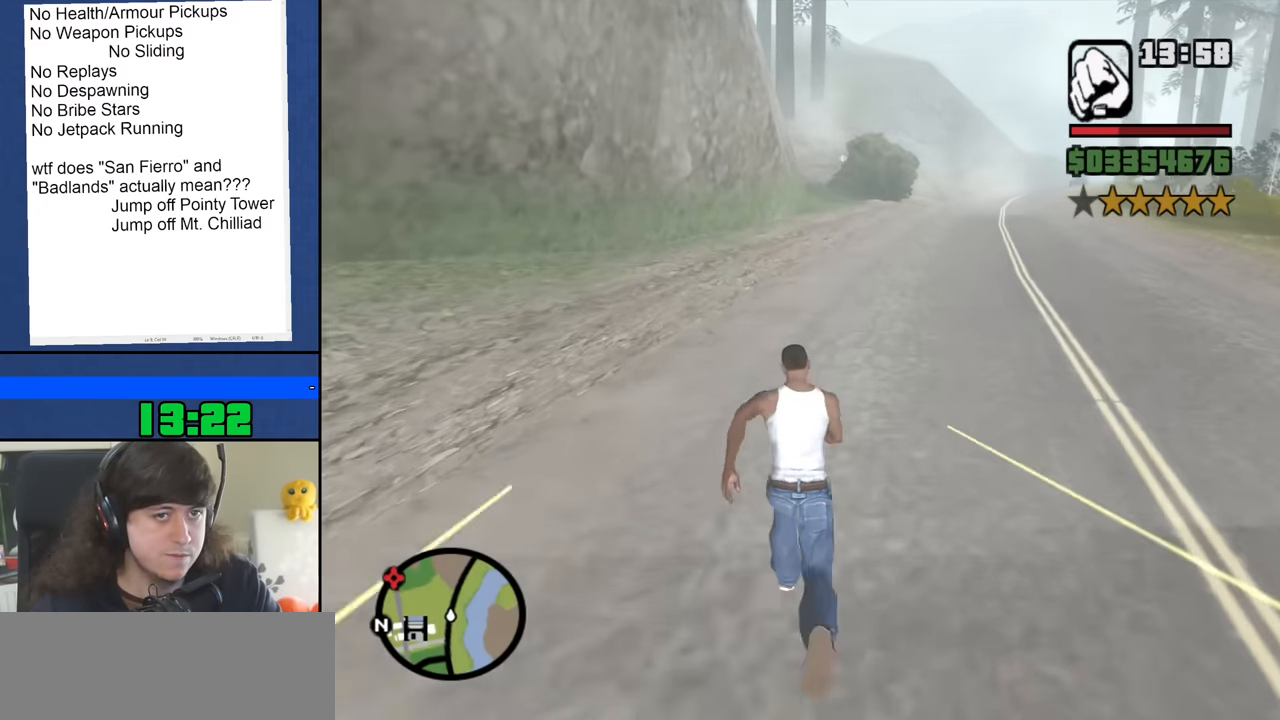
{"keys": ["w"], "mouse": [], "events": [[50, "space", "up"], [150, "space", "down"], [233, "space", "up"], [333, "space", "down"], [434, "space", "up"]]}
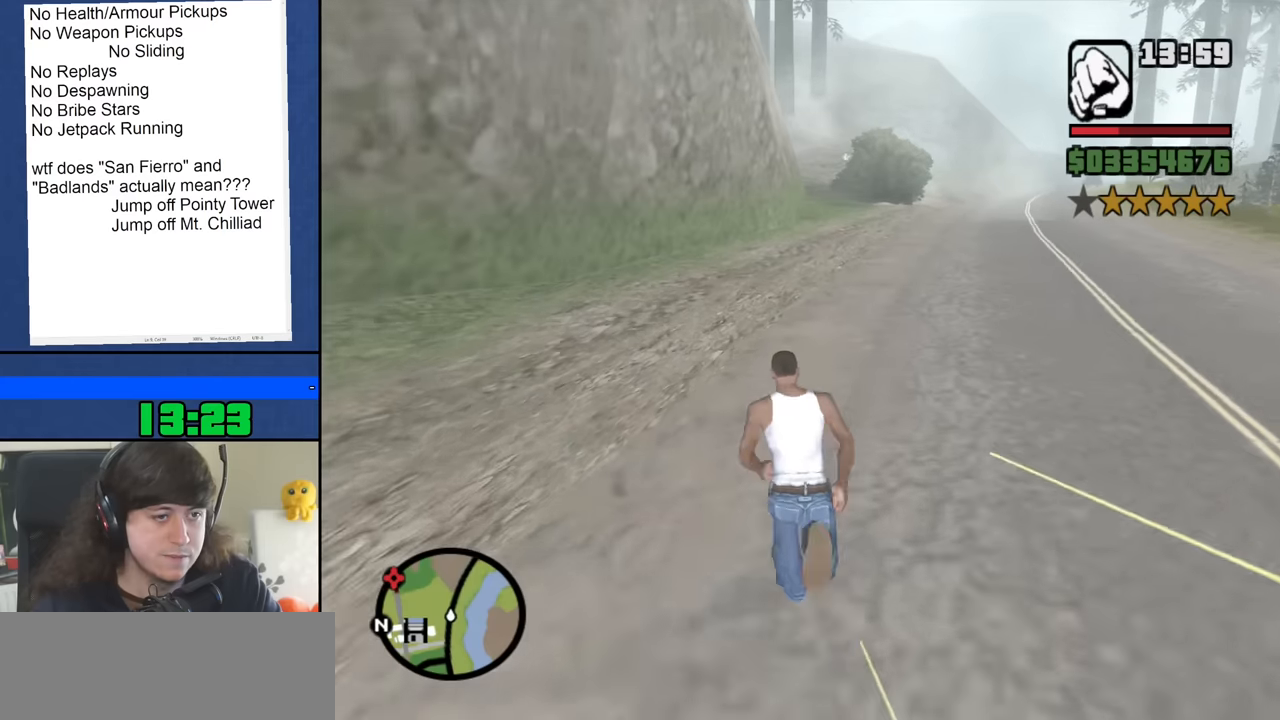
{"keys": ["w"], "mouse": [], "events": [[33, "space", "down"], [133, "space", "up"], [217, "space", "down"], [317, "space", "up"], [417, "space", "down"], [500, "space", "up"]]}
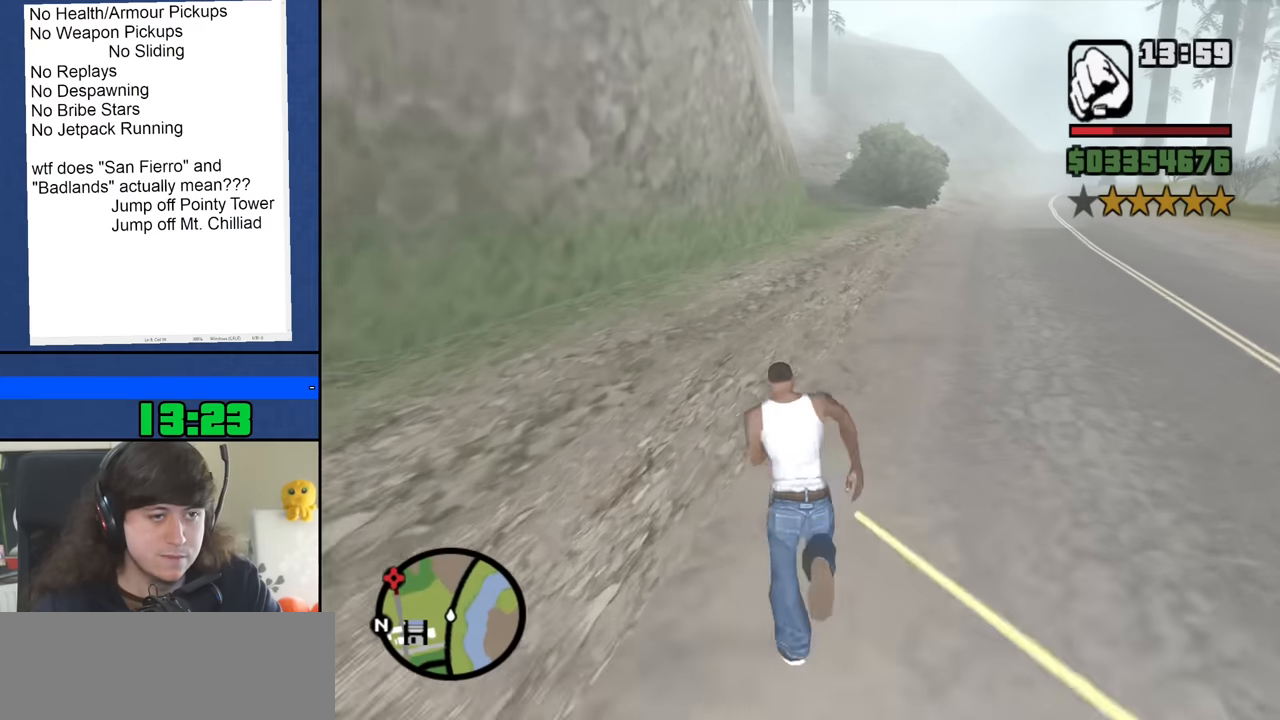
{"keys": ["space", "w"], "mouse": [], "events": [[100, "space", "down"], [183, "space", "up"], [283, "space", "down"], [383, "space", "up"], [467, "space", "down"]]}
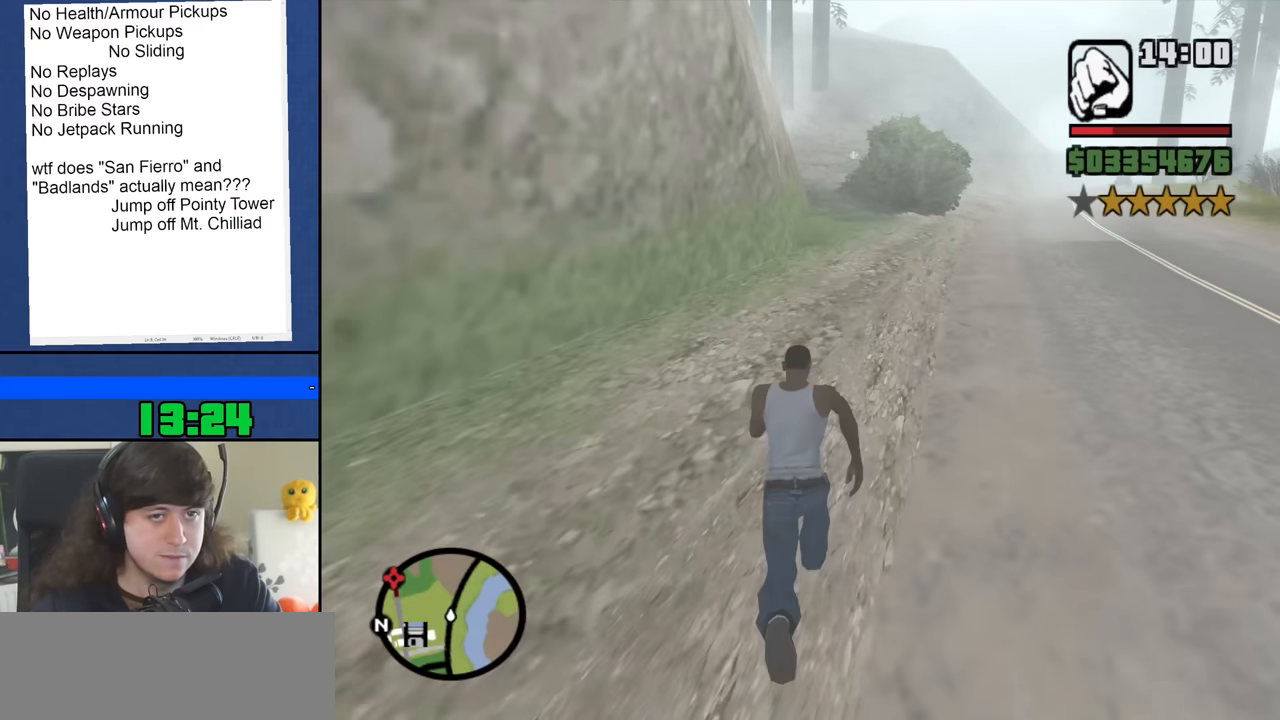
{"keys": ["w"], "mouse": [], "events": [[67, "space", "up"], [167, "space", "down"], [250, "space", "up"], [350, "space", "down"], [450, "space", "up"]]}
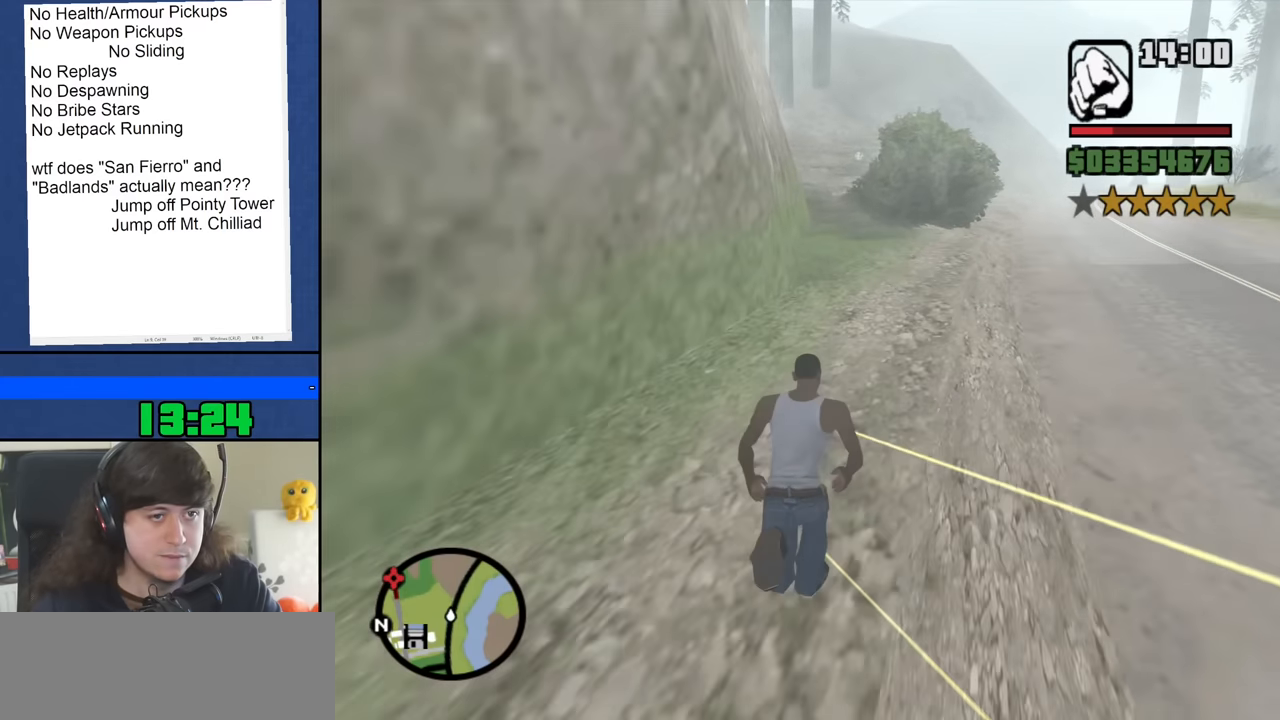
{"keys": ["w"], "mouse": [], "events": [[33, "space", "down"], [133, "space", "up"], [217, "space", "down"], [317, "space", "up"], [417, "space", "down"], [500, "space", "up"]]}
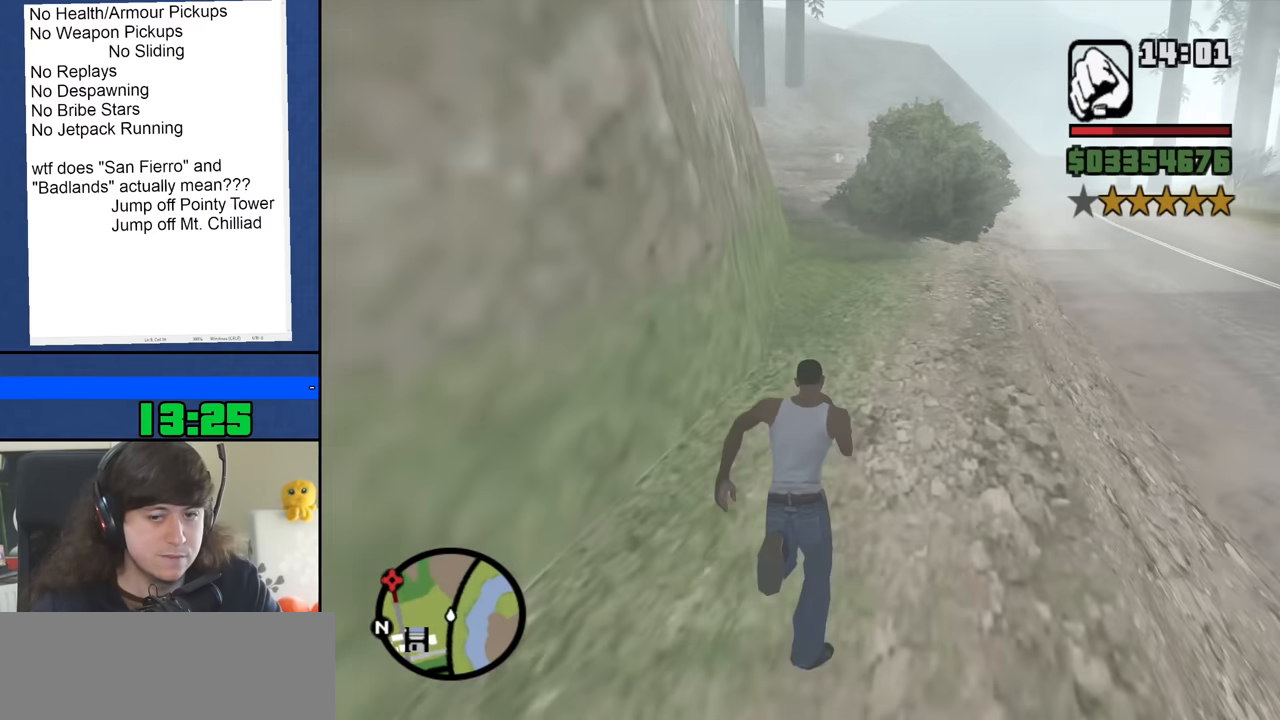
{"keys": ["space", "w"], "mouse": [], "events": [[100, "space", "down"], [183, "space", "up"], [283, "space", "down"], [383, "space", "up"], [467, "space", "down"]]}
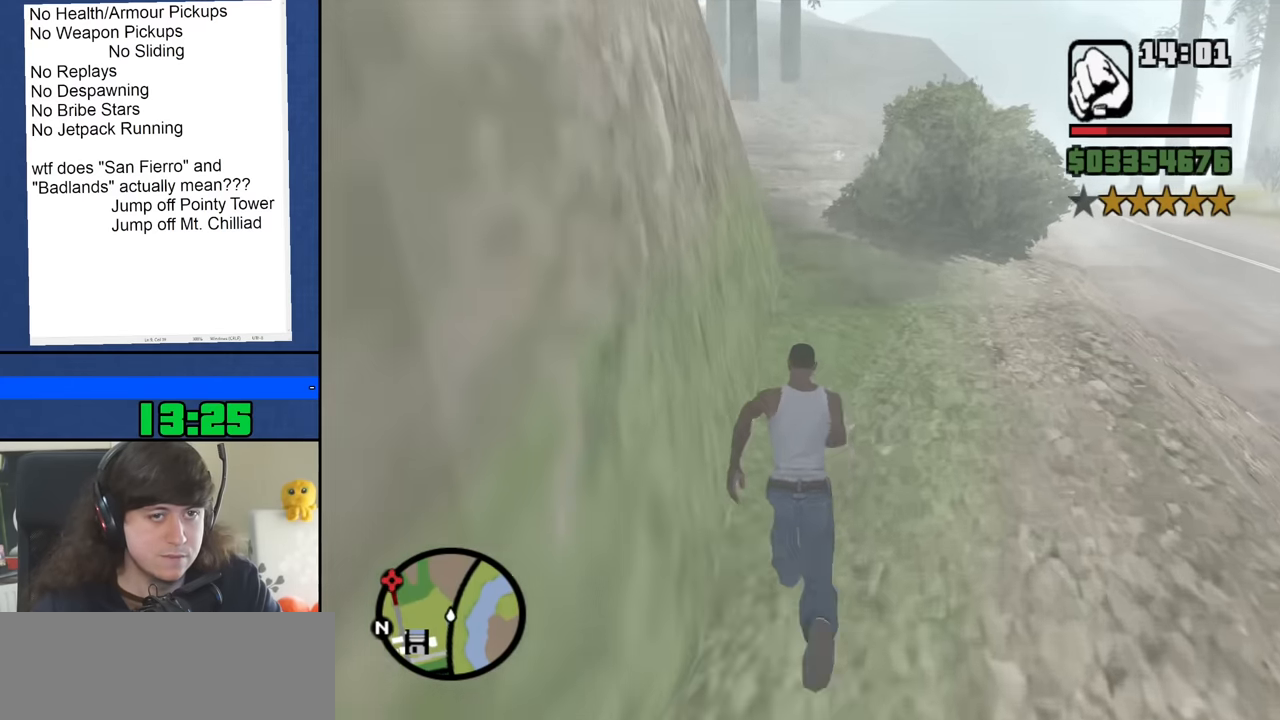
{"keys": ["w"], "mouse": [], "events": [[67, "space", "up"], [167, "space", "down"], [250, "space", "up"], [350, "space", "down"], [450, "space", "up"]]}
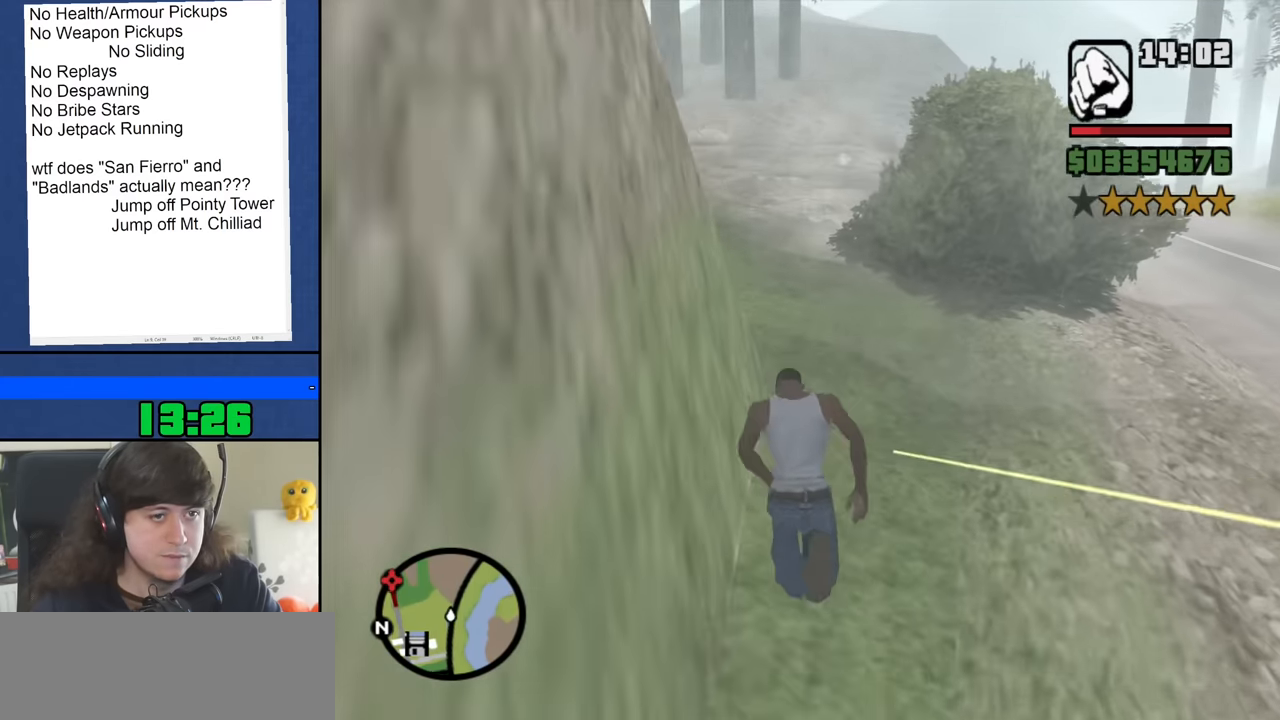
{"keys": ["w"], "mouse": [], "events": [[33, "space", "down"], [133, "space", "up"], [216, "space", "down"], [316, "space", "up"], [416, "space", "down"], [499, "space", "up"]]}
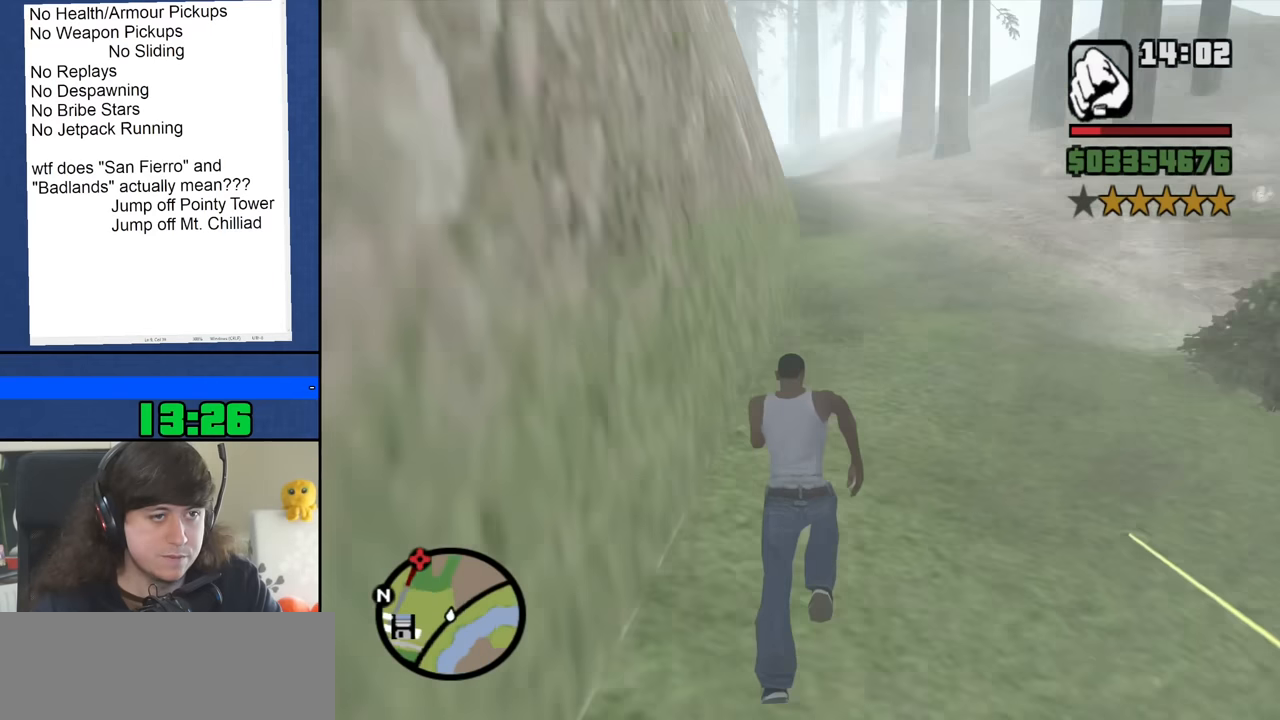
{"keys": ["space", "w"], "mouse": [], "events": [[83, "space", "down"], [183, "space", "up"], [267, "space", "down"], [367, "space", "up"], [450, "space", "down"]]}
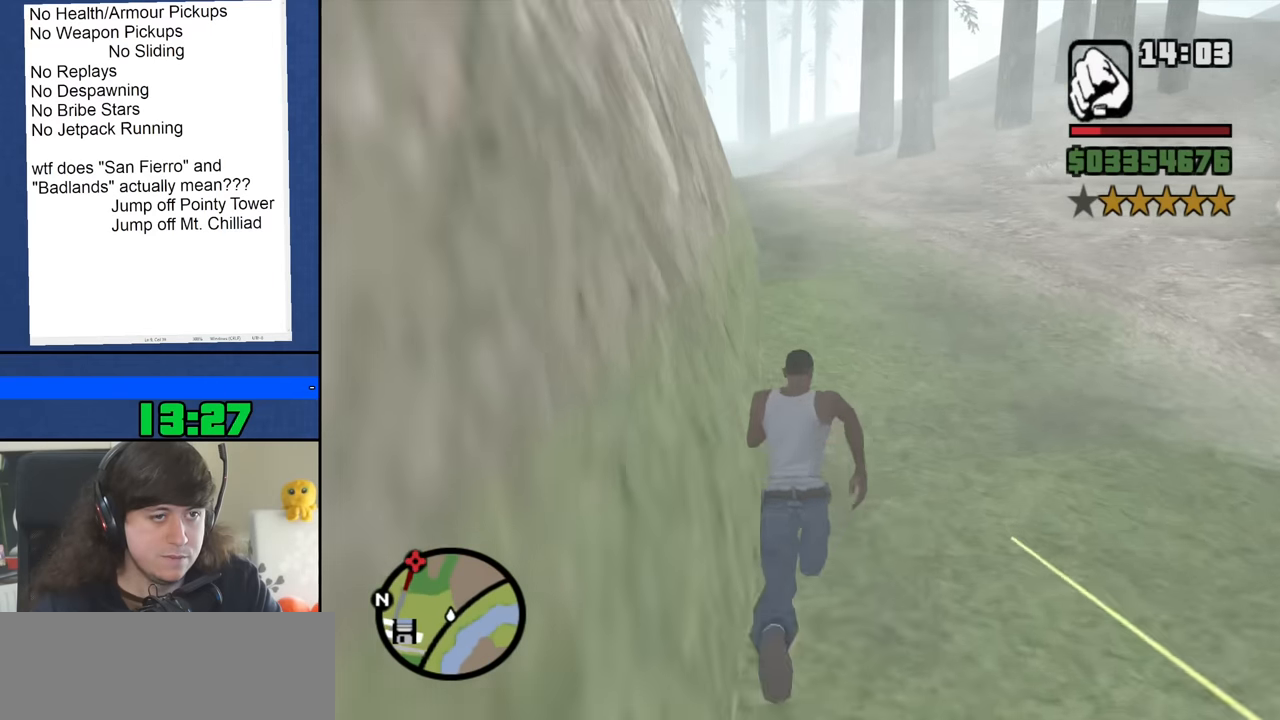
{"keys": ["w"], "mouse": [], "events": [[50, "space", "up"], [150, "space", "down"], [233, "space", "up"], [333, "space", "down"], [433, "space", "up"]]}
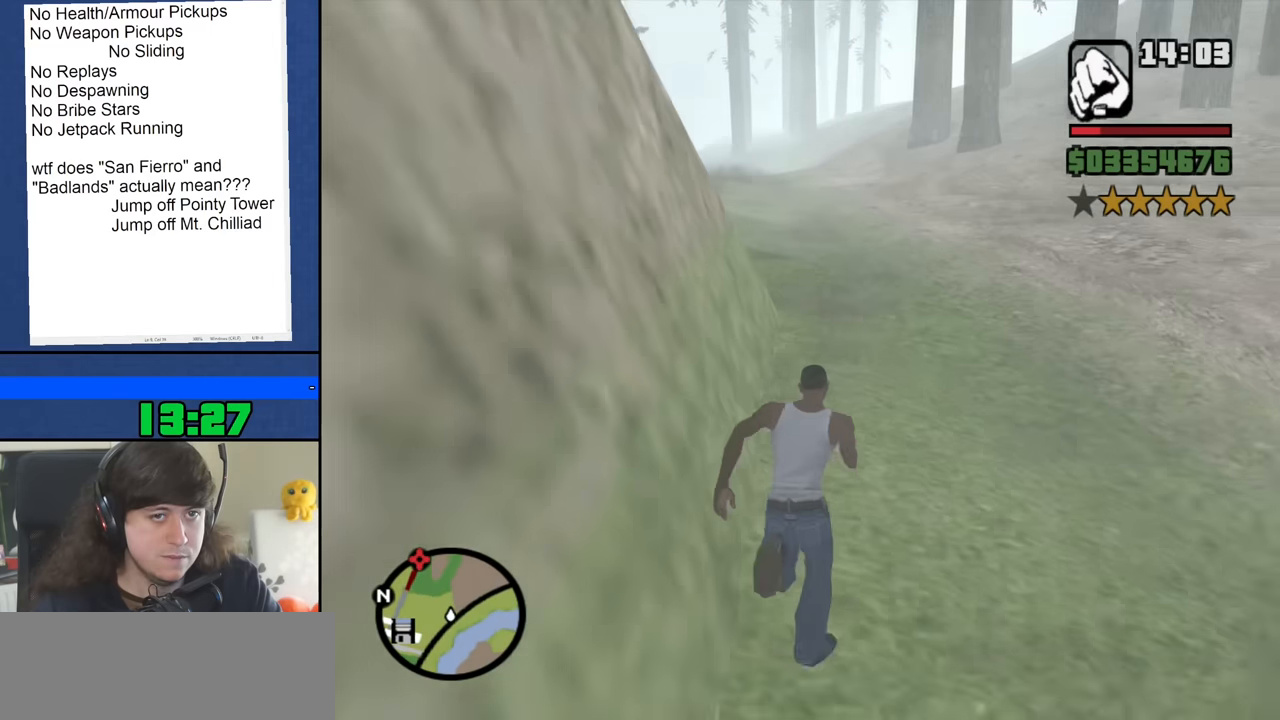
{"keys": ["w"], "mouse": [], "events": [[17, "space", "down"], [117, "space", "up"], [200, "space", "down"], [300, "space", "up"], [400, "space", "down"], [483, "space", "up"]]}
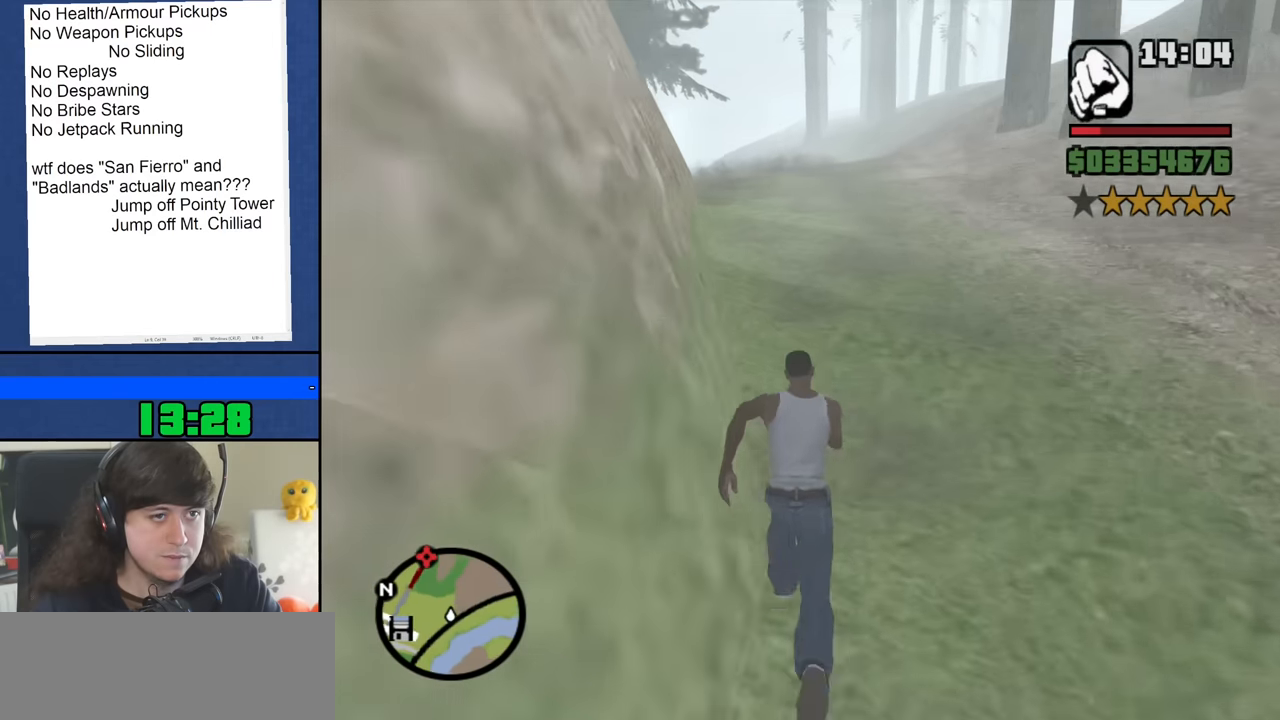
{"keys": ["space", "w"], "mouse": [], "events": [[83, "space", "down"], [167, "space", "up"], [267, "space", "down"], [367, "space", "up"], [450, "space", "down"]]}
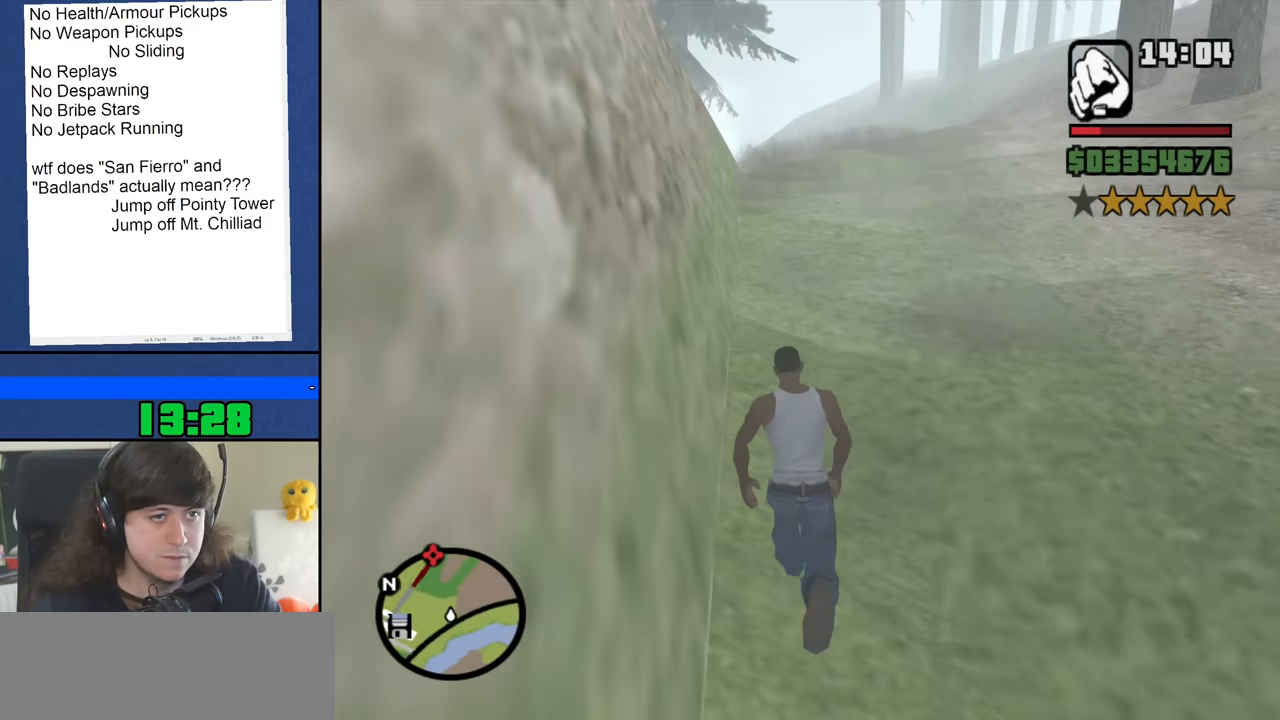
{"keys": ["w"], "mouse": [], "events": [[50, "space", "up"], [150, "space", "down"], [233, "space", "up"], [333, "space", "down"], [433, "space", "up"]]}
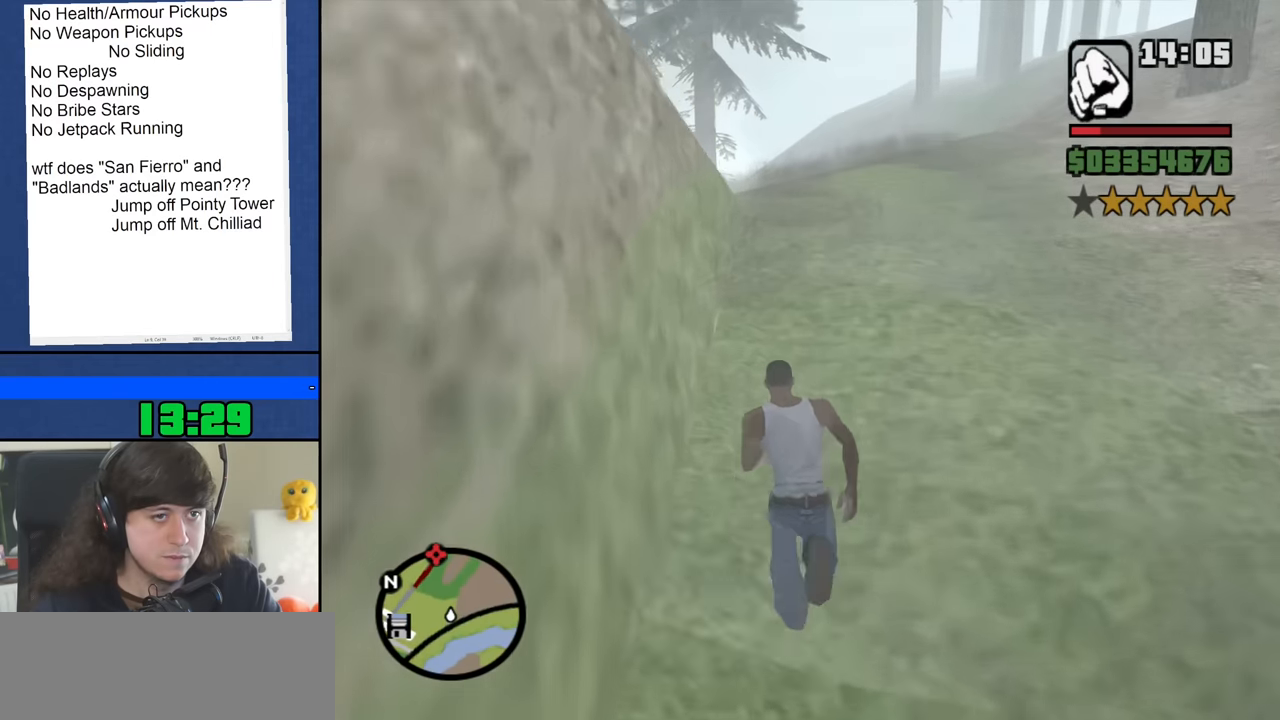
{"keys": ["w"], "mouse": [], "events": [[17, "space", "down"], [117, "space", "up"], [200, "space", "down"], [300, "space", "up"], [400, "space", "down"], [483, "space", "up"]]}
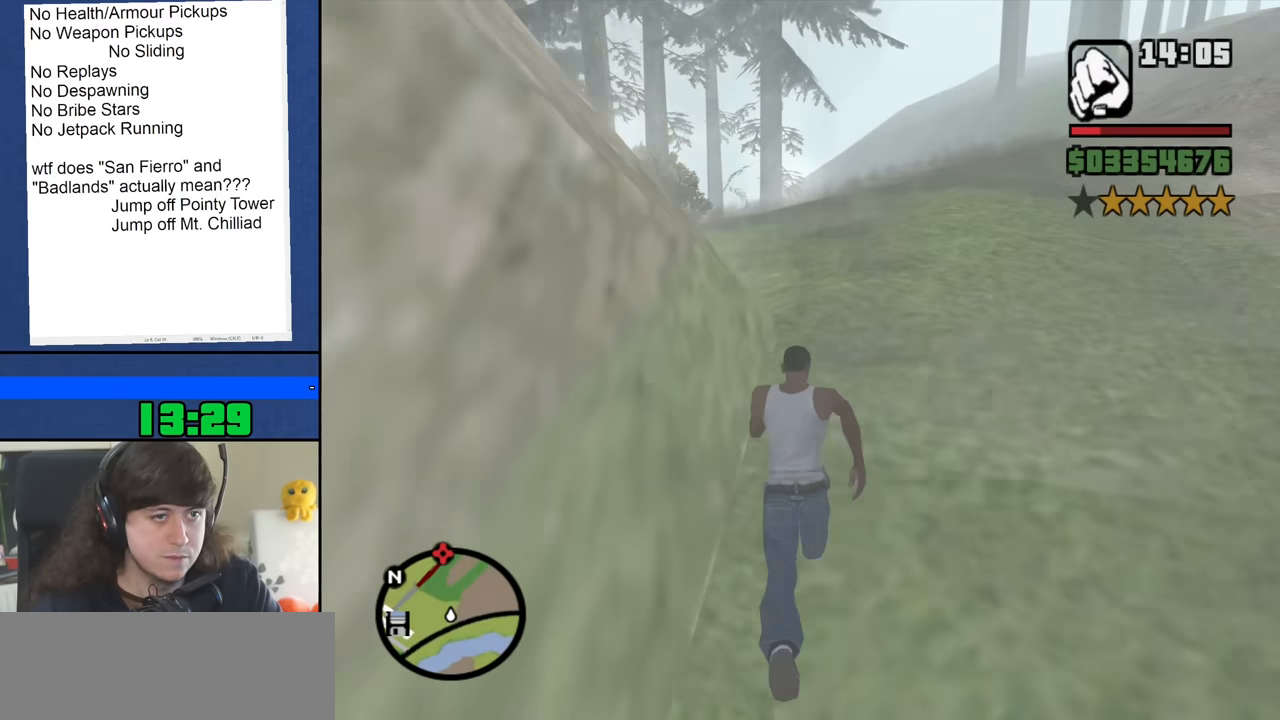
{"keys": ["space", "w"], "mouse": [], "events": [[83, "space", "down"], [167, "space", "up"], [267, "space", "down"], [367, "space", "up"], [450, "space", "down"]]}
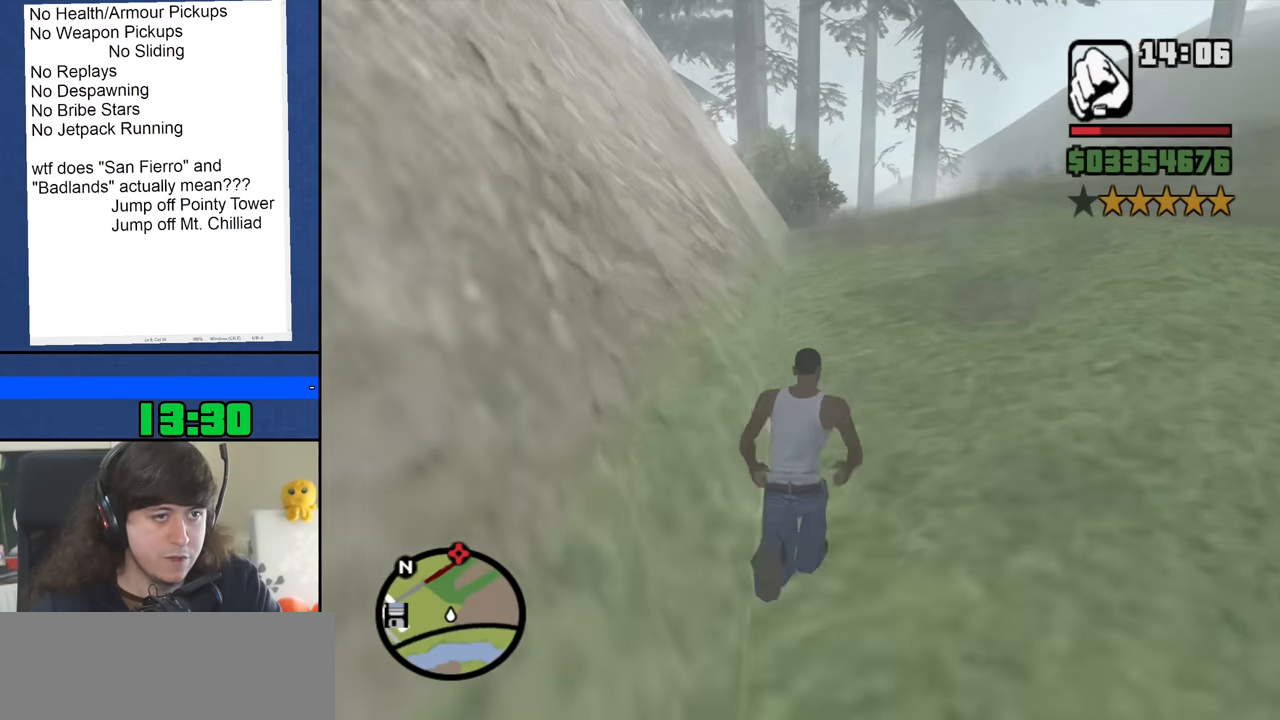
{"keys": ["w"], "mouse": [], "events": [[50, "space", "up"], [150, "space", "down"], [233, "space", "up"], [333, "space", "down"], [433, "space", "up"]]}
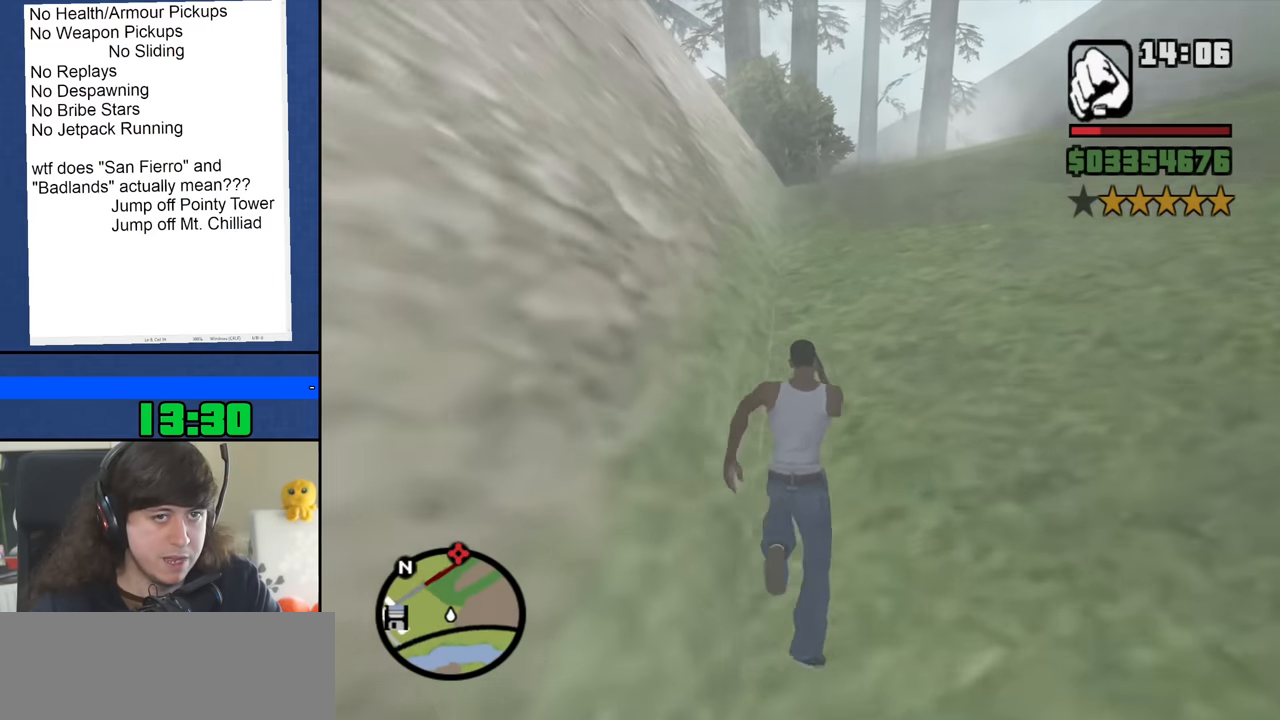
{"keys": ["w"], "mouse": [], "events": [[17, "space", "down"], [117, "space", "up"], [200, "space", "down"], [300, "space", "up"], [400, "space", "down"], [483, "space", "up"]]}
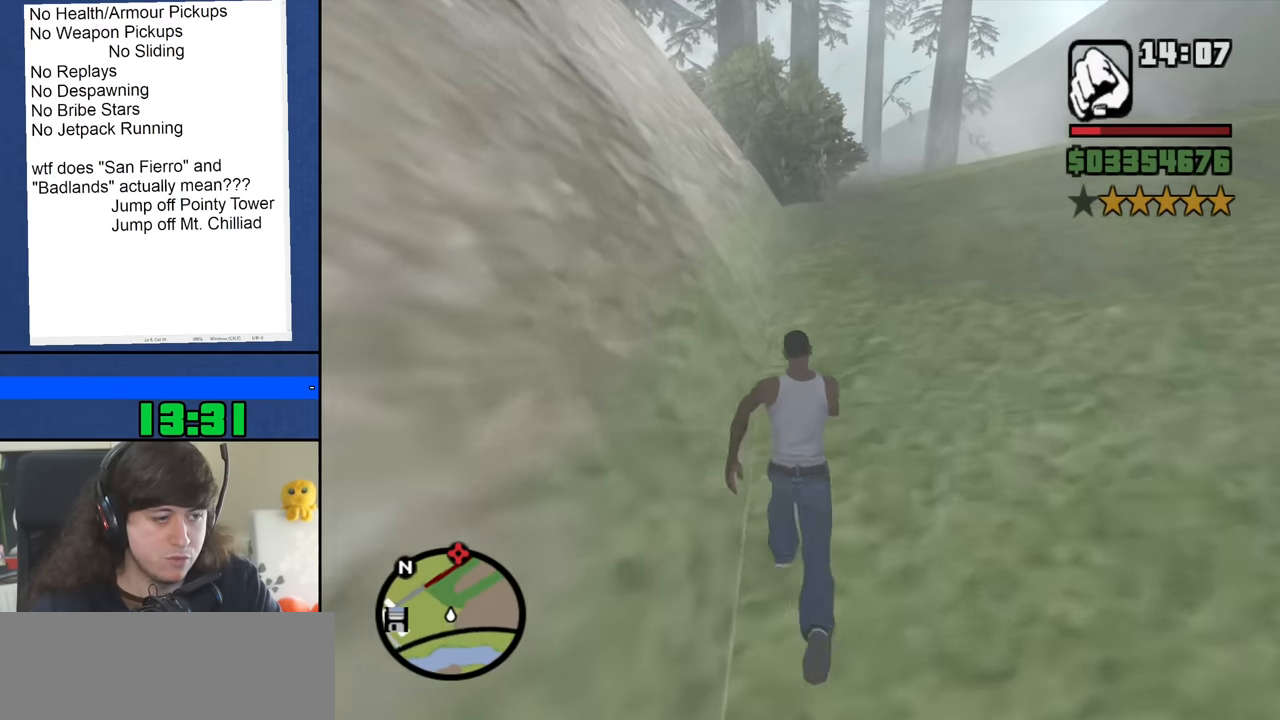
{"keys": ["space", "w"], "mouse": [], "events": [[83, "space", "down"], [167, "space", "up"], [267, "space", "down"], [367, "space", "up"], [450, "space", "down"]]}